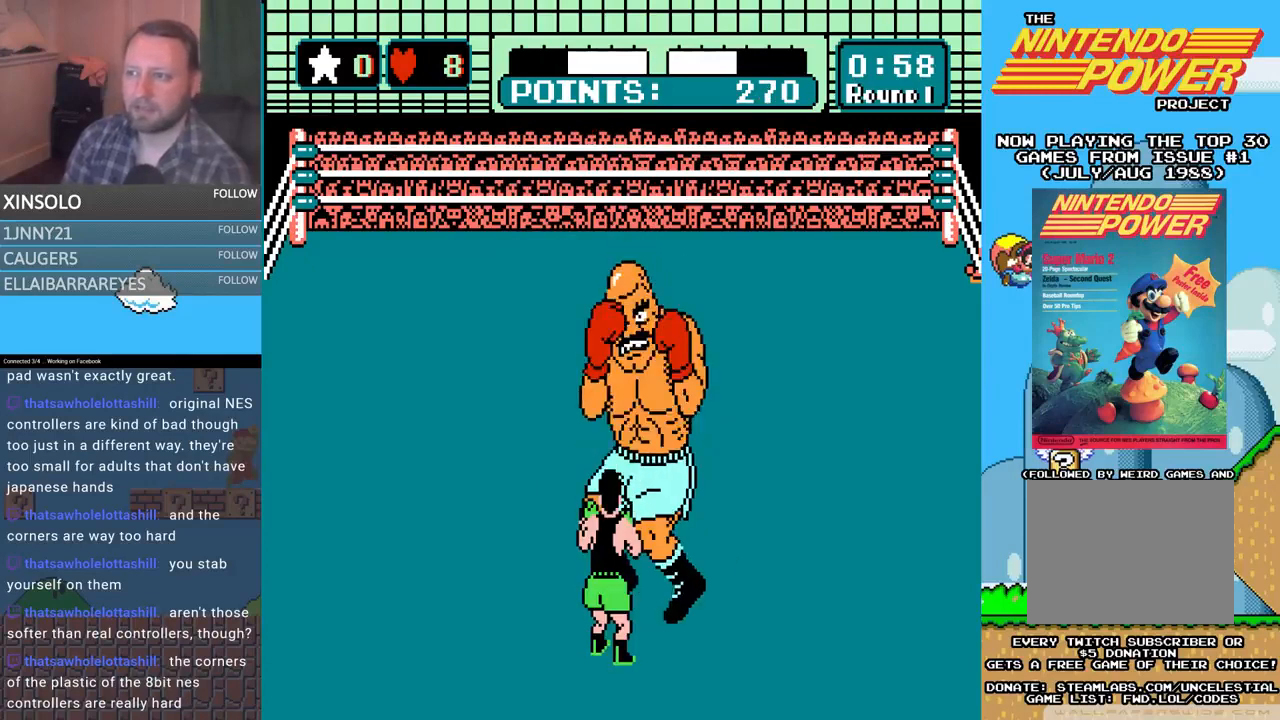
Gameplay with a controller (Xbox layout); each line is a JSON object with the inputs held at the frame after it. "events" lists button and stick changes between this image and that frame as [ms after this image, input, new state], when the widget could be followed in between. Not read: left_stick right_stick.
{"buttons": ["DPAD_UP"], "events": [[67, "DPAD_LEFT", "down"], [200, "DPAD_LEFT", "up"], [433, "DPAD_UP", "down"]]}
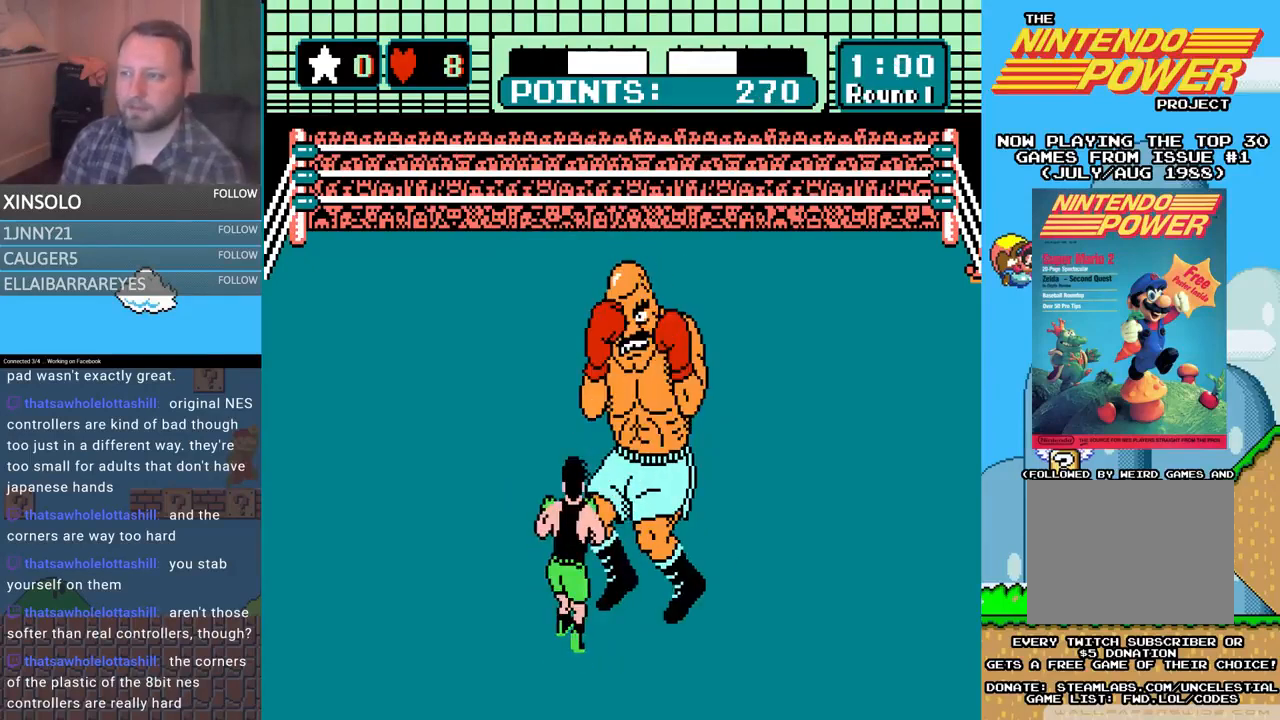
{"buttons": [], "events": [[33, "A", "down"], [467, "A", "up"], [467, "DPAD_UP", "up"]]}
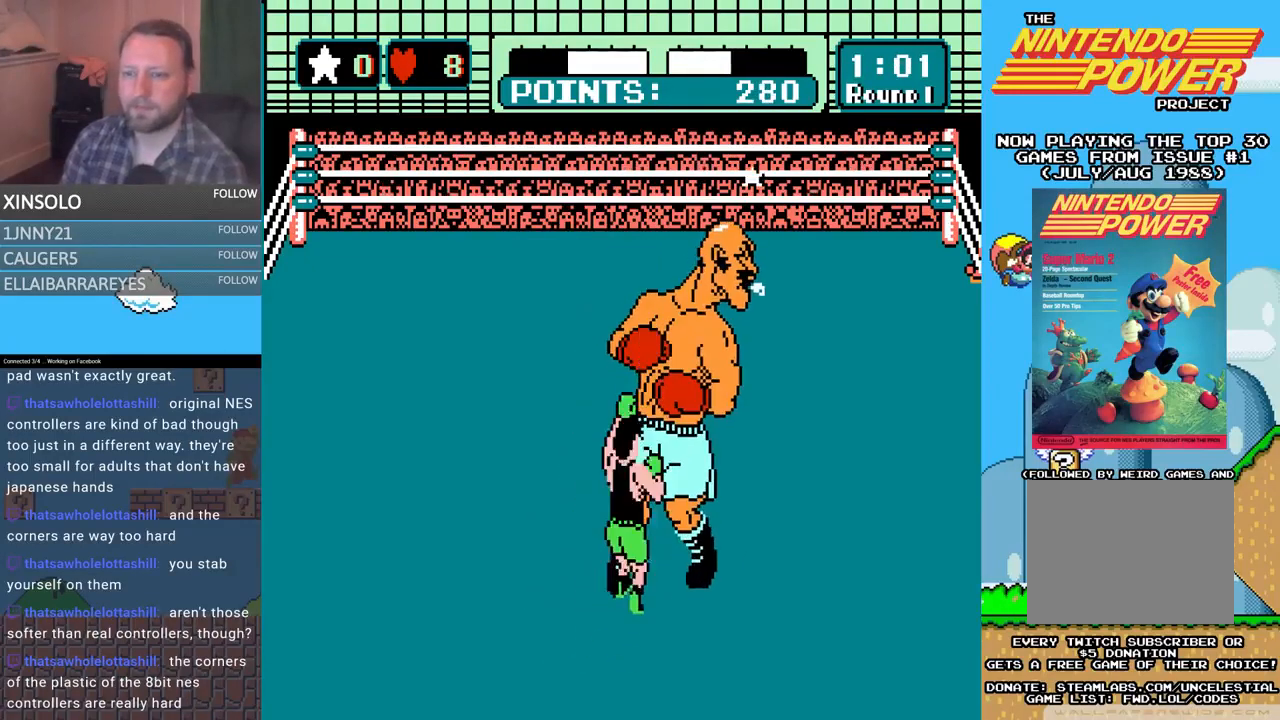
{"buttons": [], "events": []}
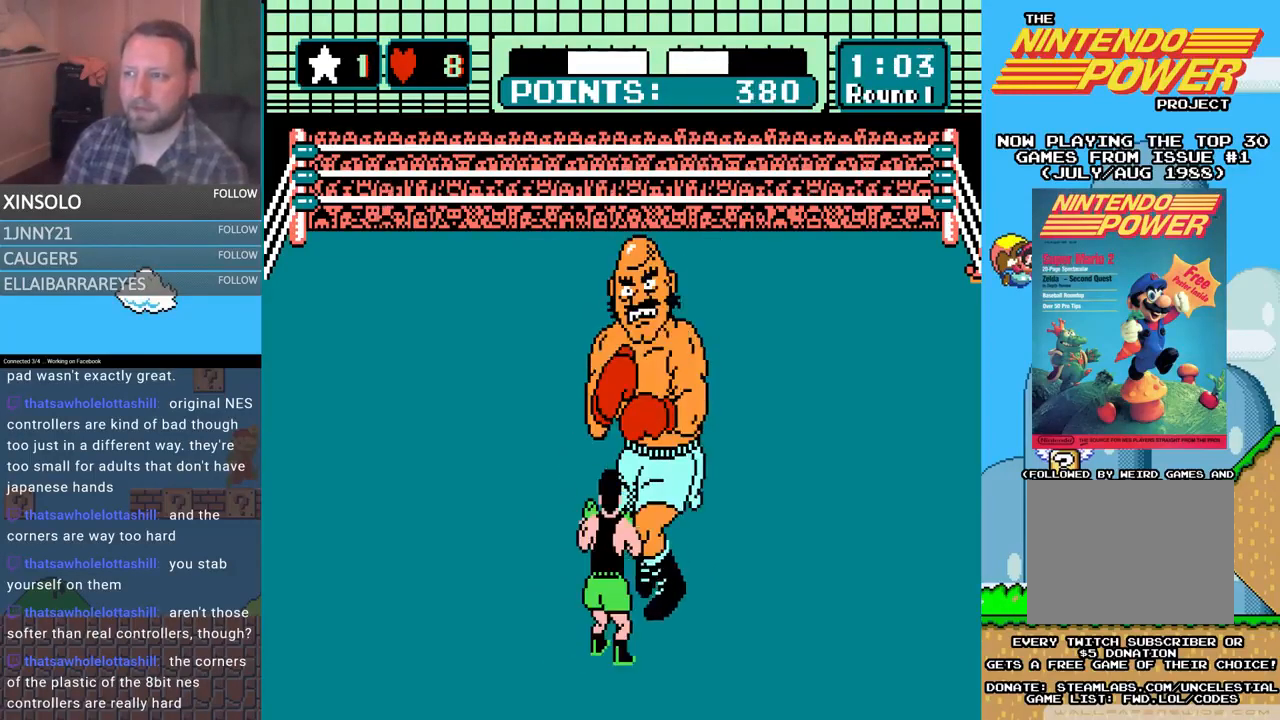
{"buttons": [], "events": []}
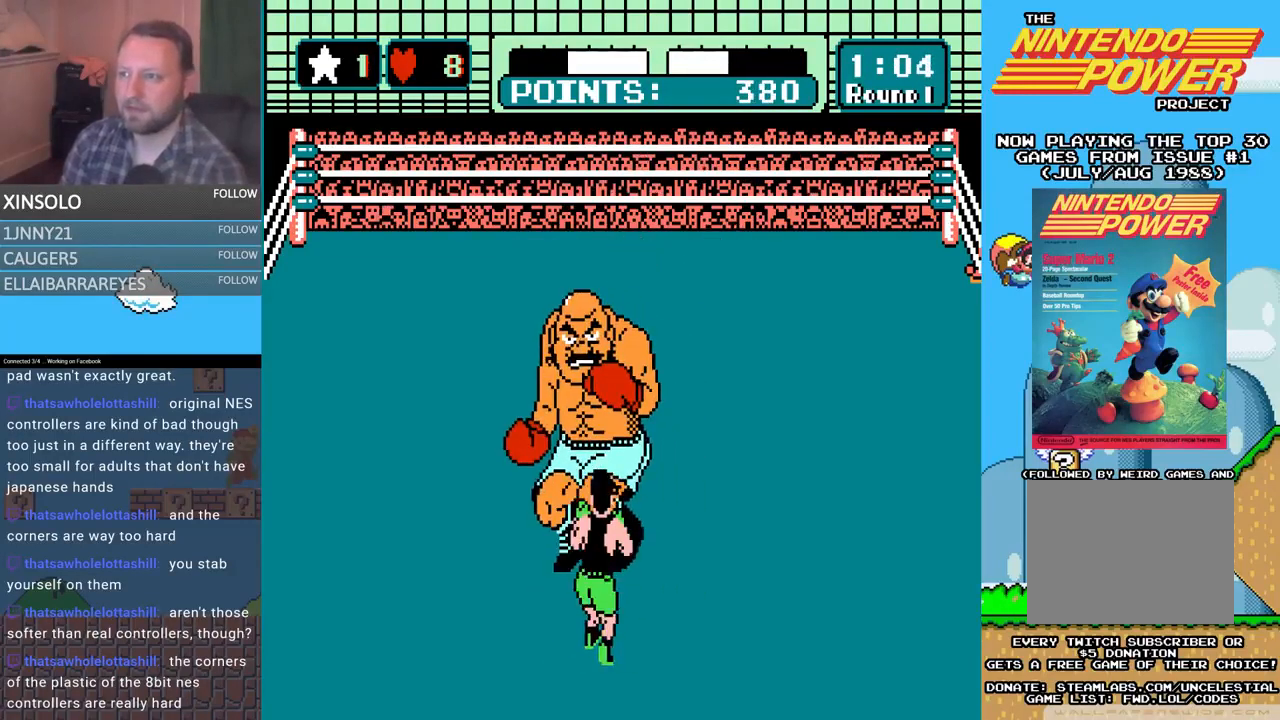
{"buttons": ["A", "DPAD_UP"], "events": [[67, "DPAD_LEFT", "down"], [233, "DPAD_LEFT", "up"], [300, "DPAD_UP", "down"], [433, "A", "down"]]}
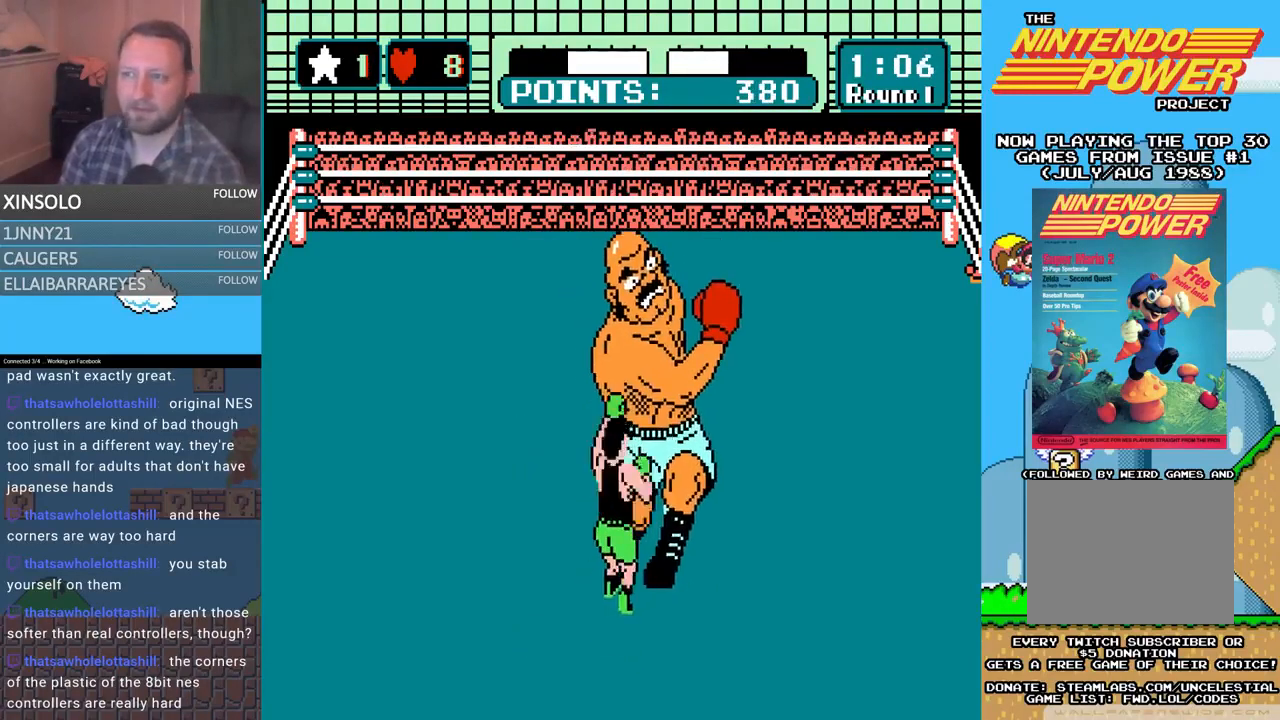
{"buttons": ["B", "DPAD_UP"], "events": [[33, "A", "up"], [67, "B", "down"]]}
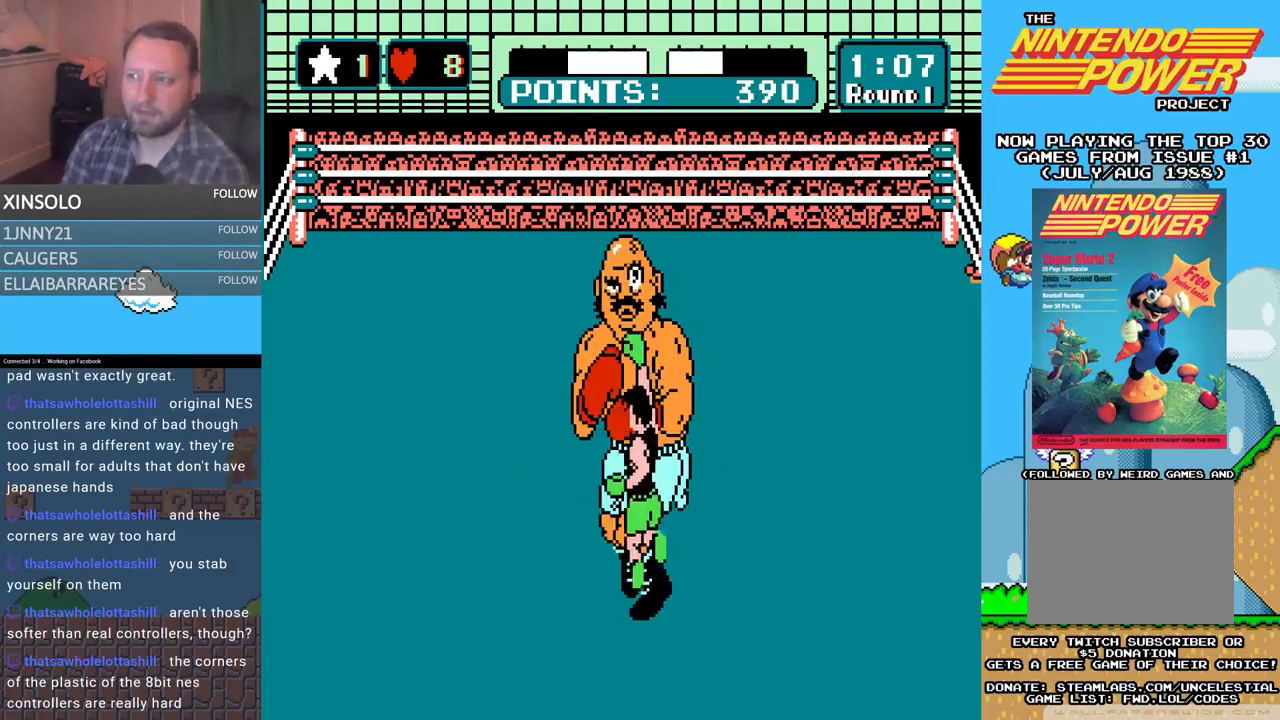
{"buttons": ["DPAD_UP"], "events": [[67, "B", "up"], [133, "A", "down"], [500, "A", "up"]]}
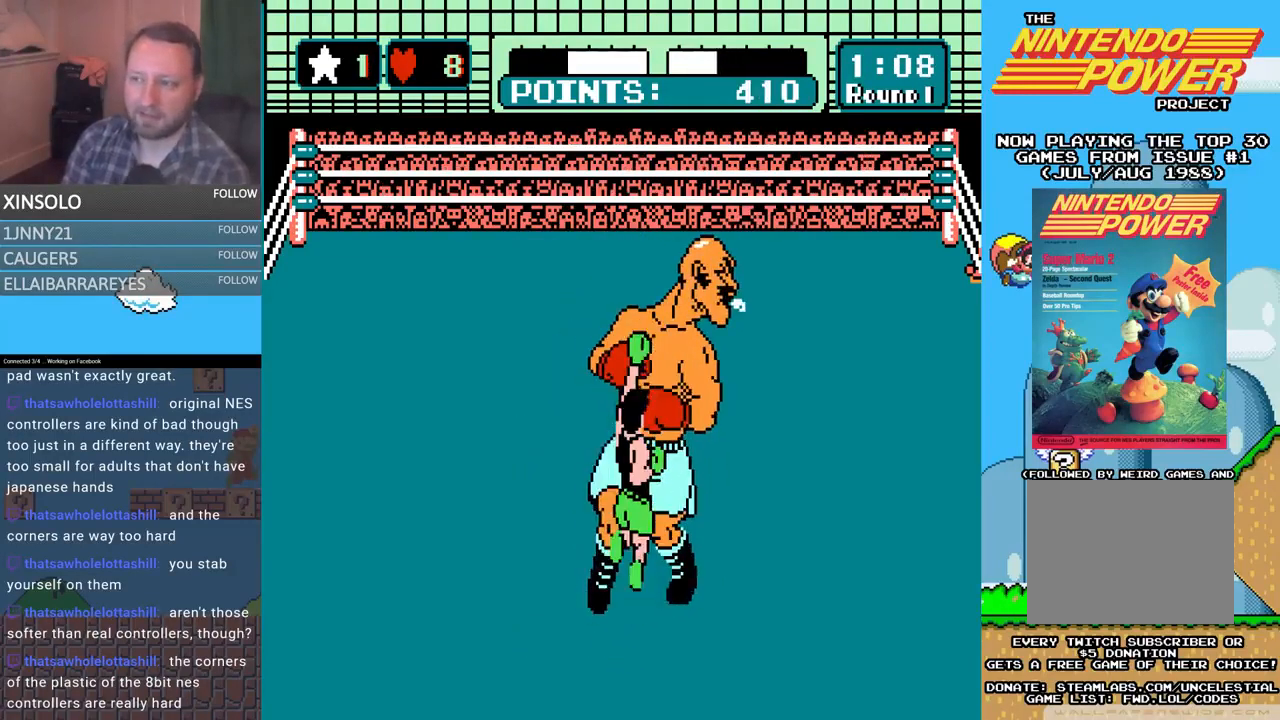
{"buttons": [], "events": [[33, "B", "down"], [367, "DPAD_UP", "up"], [400, "B", "up"]]}
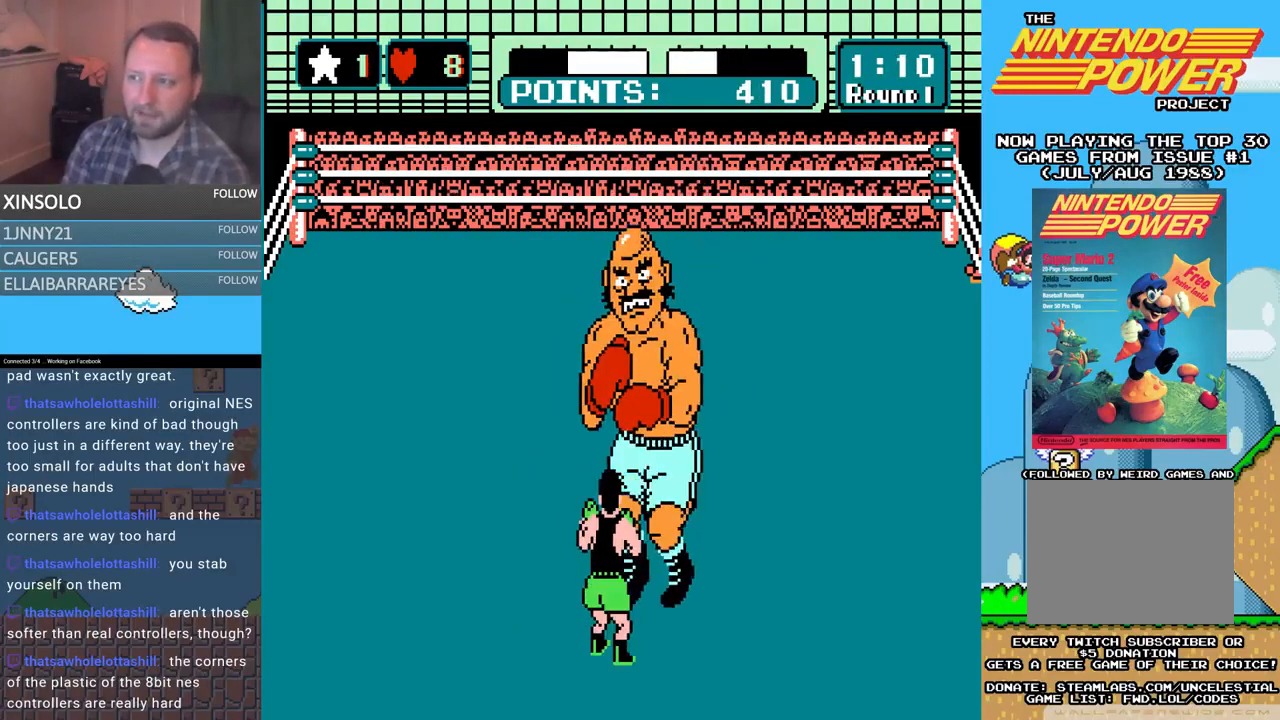
{"buttons": ["DPAD_LEFT"], "events": [[267, "DPAD_LEFT", "down"], [333, "DPAD_LEFT", "up"], [500, "DPAD_LEFT", "down"]]}
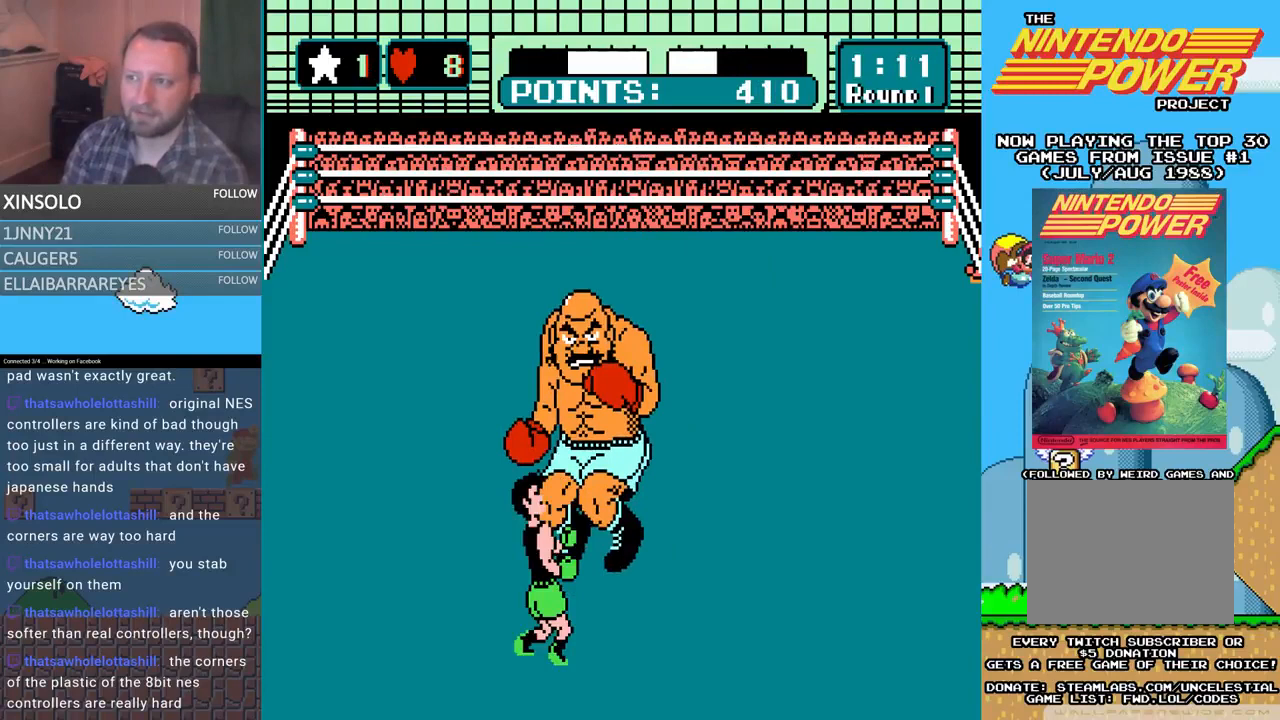
{"buttons": ["A", "DPAD_UP"], "events": [[133, "DPAD_LEFT", "up"], [267, "DPAD_UP", "down"], [400, "A", "down"]]}
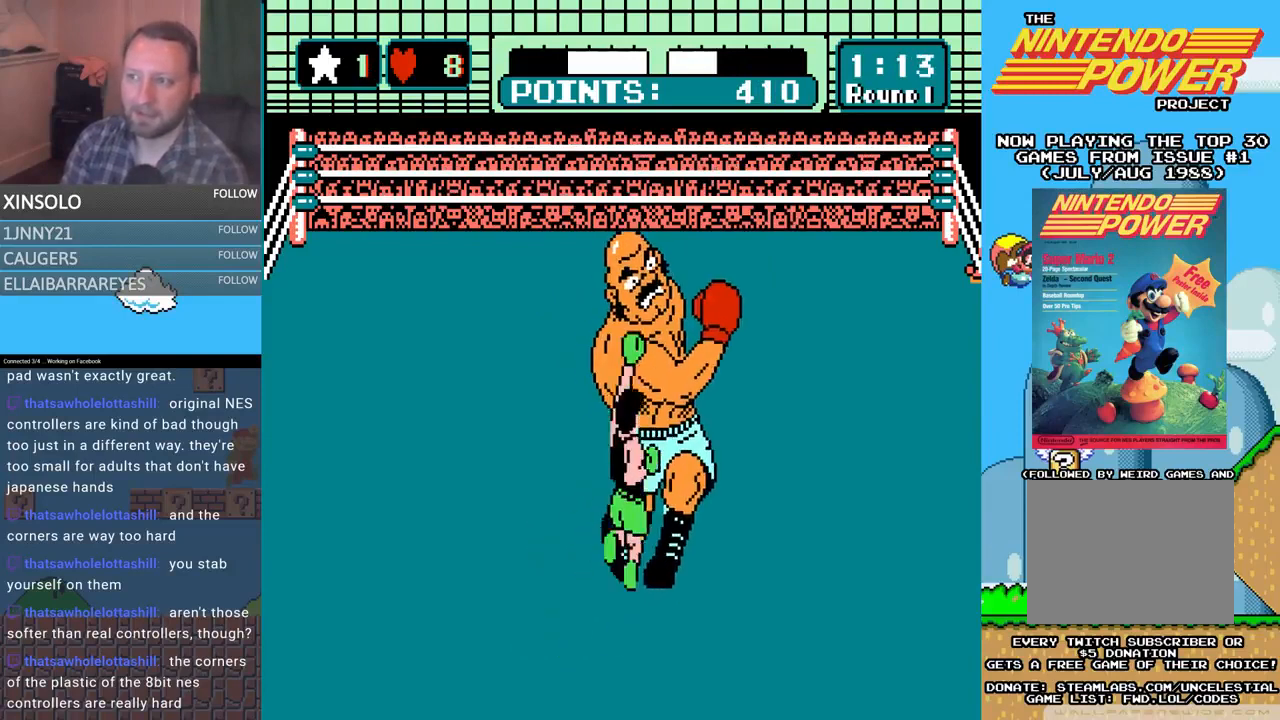
{"buttons": ["B", "DPAD_UP"], "events": [[100, "A", "up"], [100, "B", "down"]]}
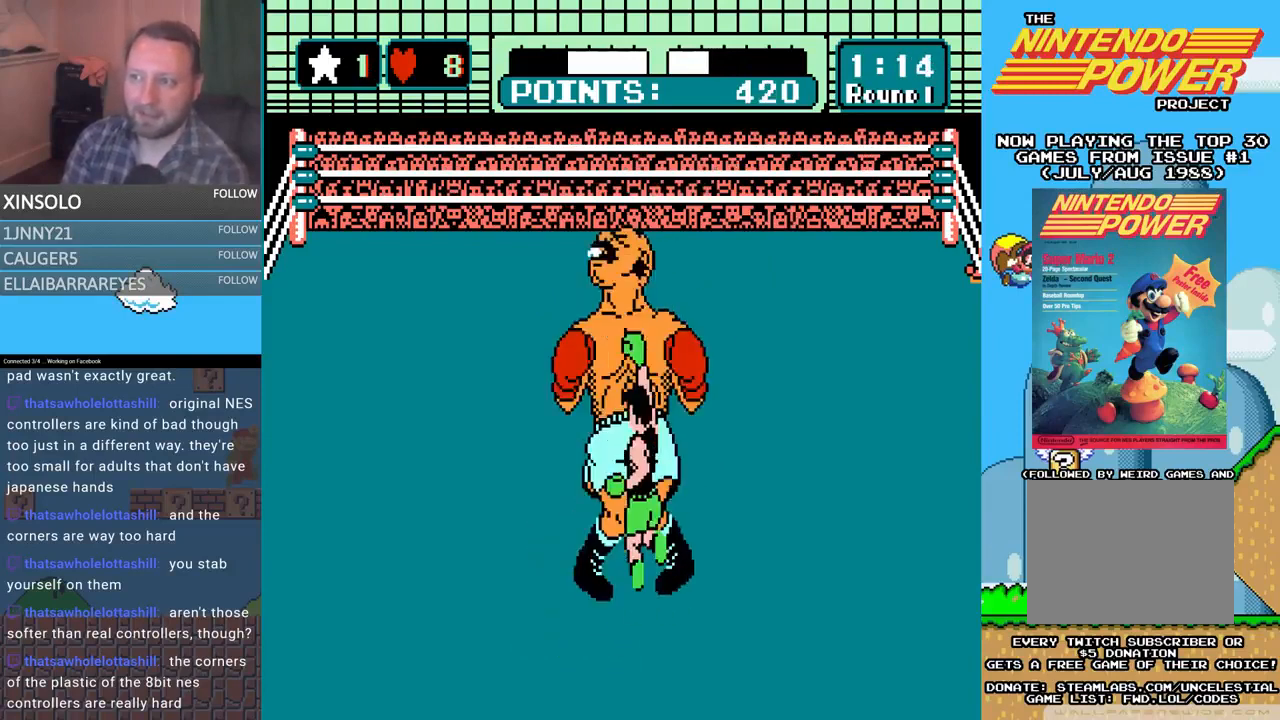
{"buttons": ["DPAD_UP"], "events": [[33, "B", "up"], [67, "A", "down"], [500, "A", "up"]]}
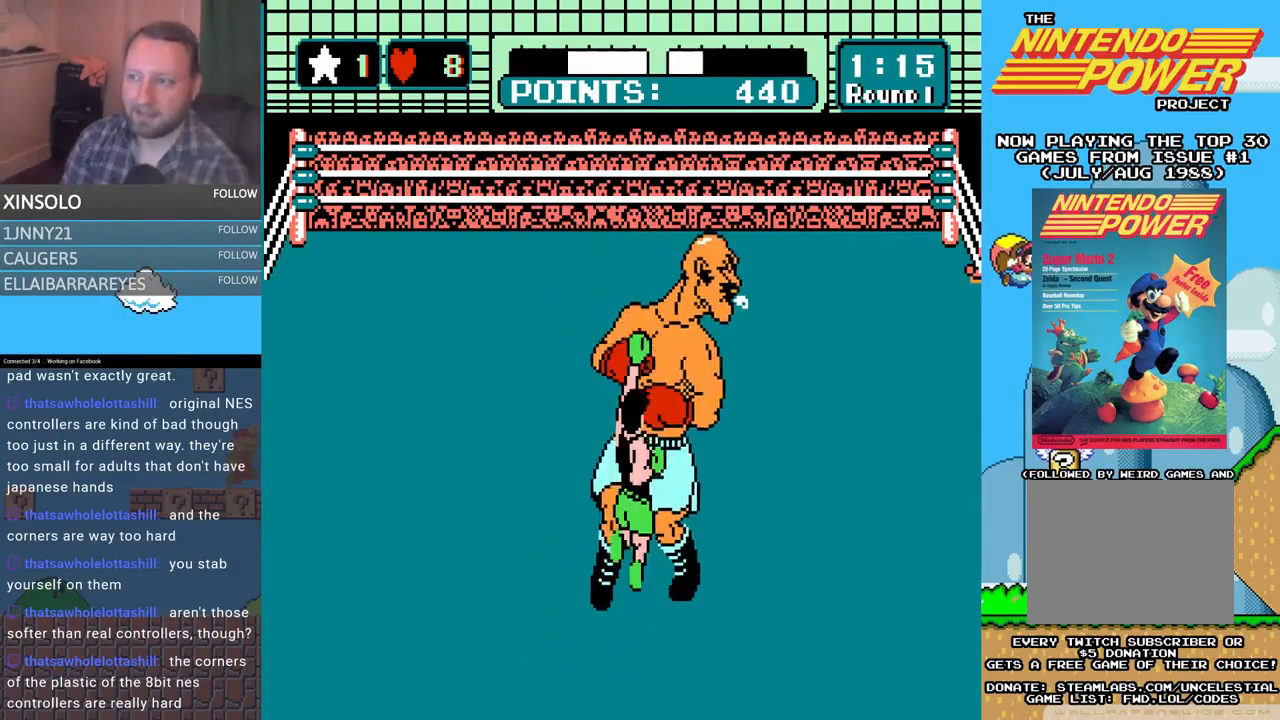
{"buttons": [], "events": [[33, "B", "down"], [333, "B", "up"], [333, "DPAD_UP", "up"]]}
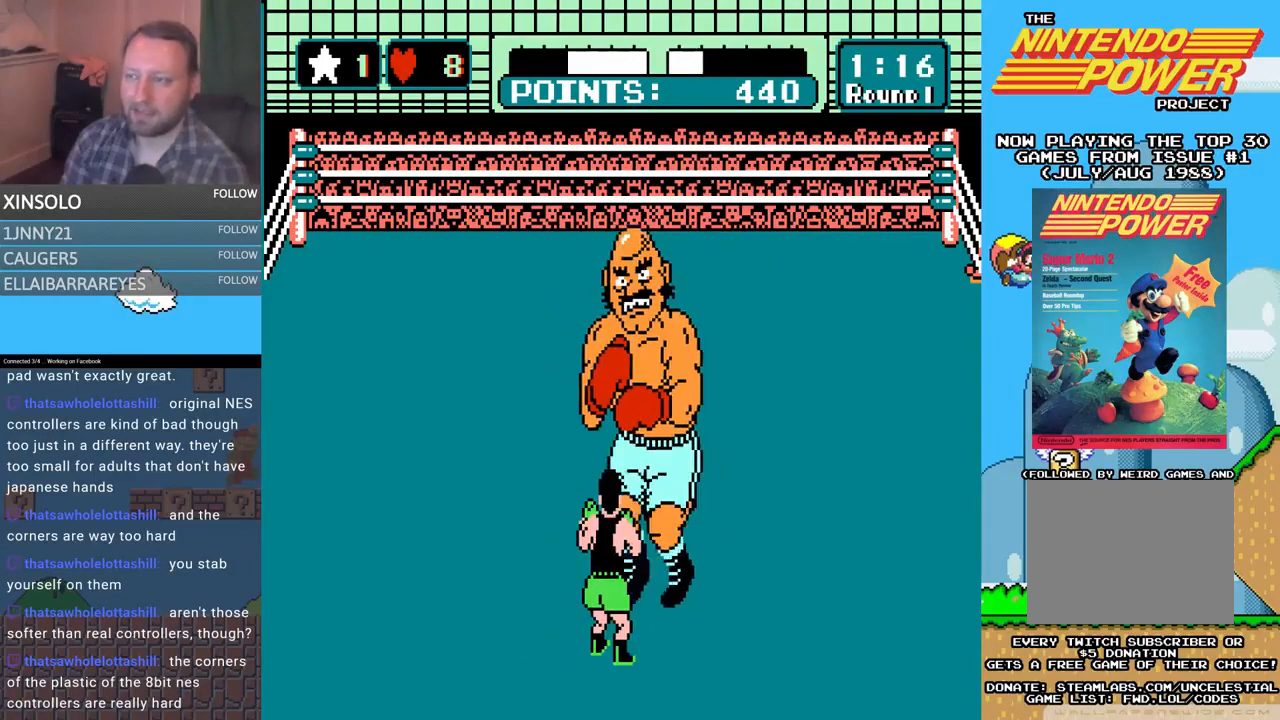
{"buttons": [], "events": []}
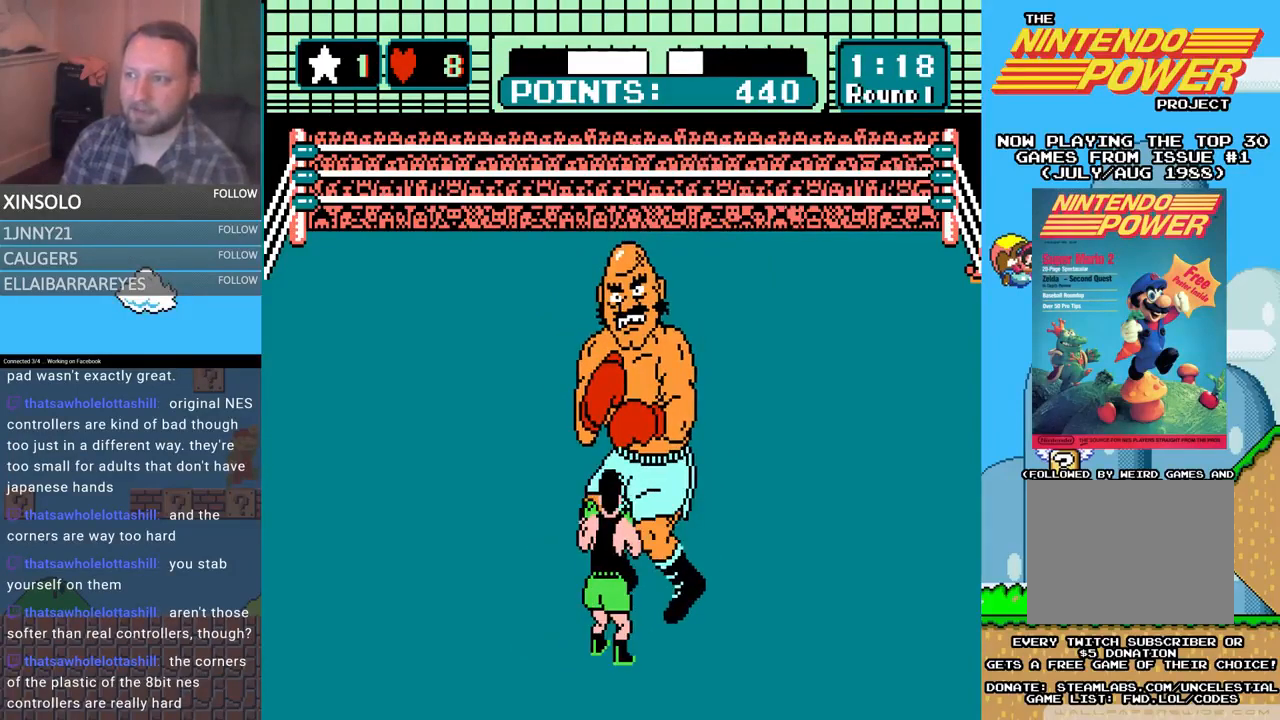
{"buttons": [], "events": [[333, "DPAD_LEFT", "down"], [400, "DPAD_LEFT", "up"]]}
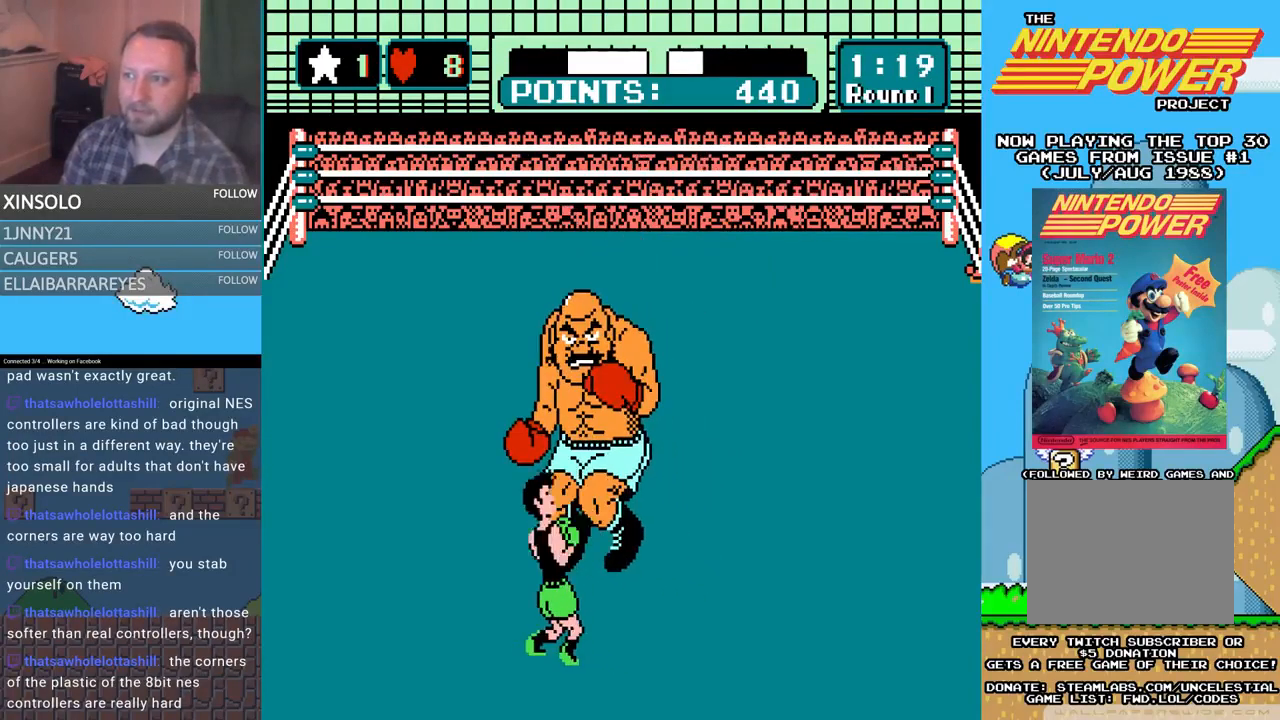
{"buttons": ["B", "DPAD_UP"], "events": [[33, "DPAD_LEFT", "down"], [167, "DPAD_LEFT", "up"], [267, "DPAD_UP", "down"], [400, "A", "down"], [500, "A", "up"], [500, "B", "down"]]}
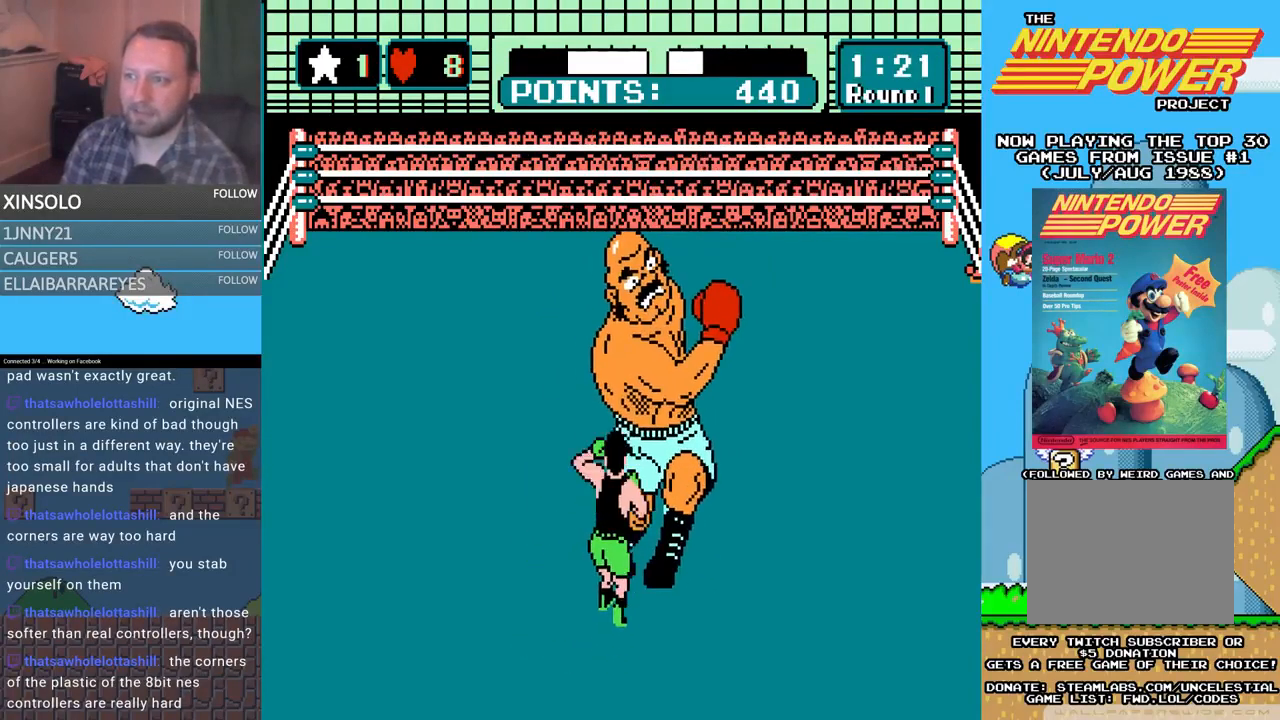
{"buttons": ["B", "DPAD_UP"], "events": []}
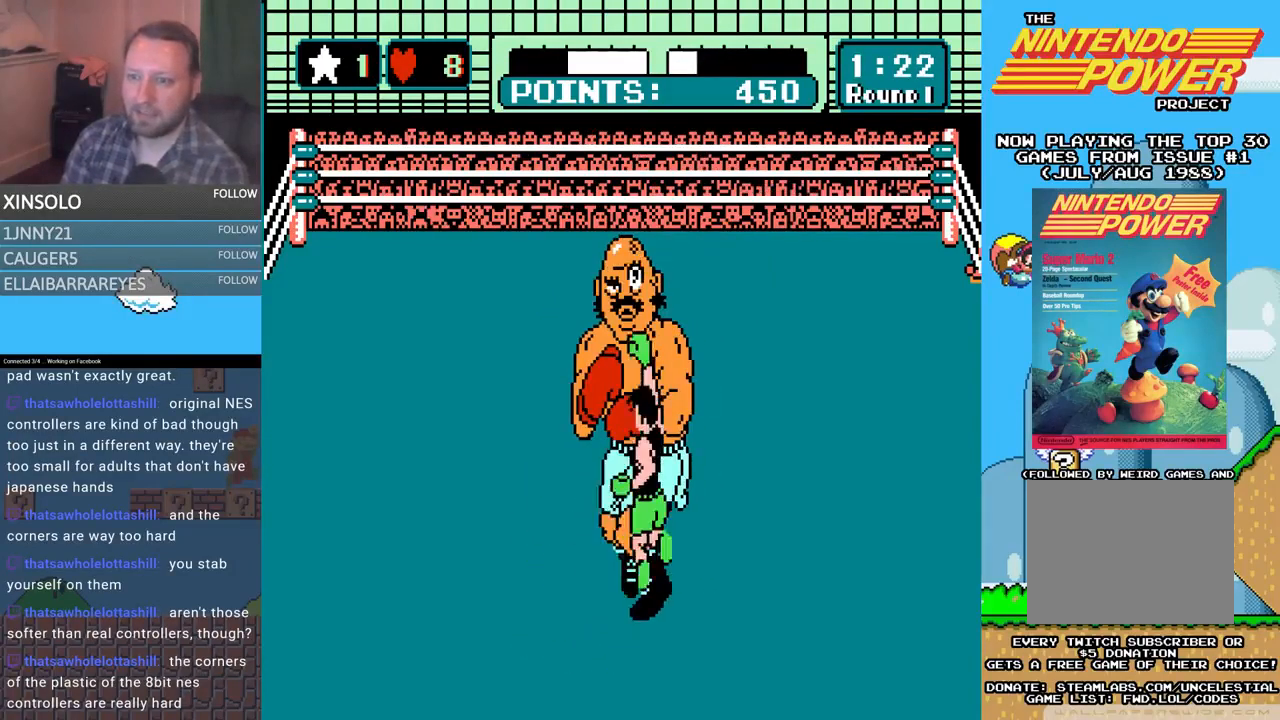
{"buttons": ["A", "DPAD_UP"], "events": [[133, "B", "up"], [200, "A", "down"]]}
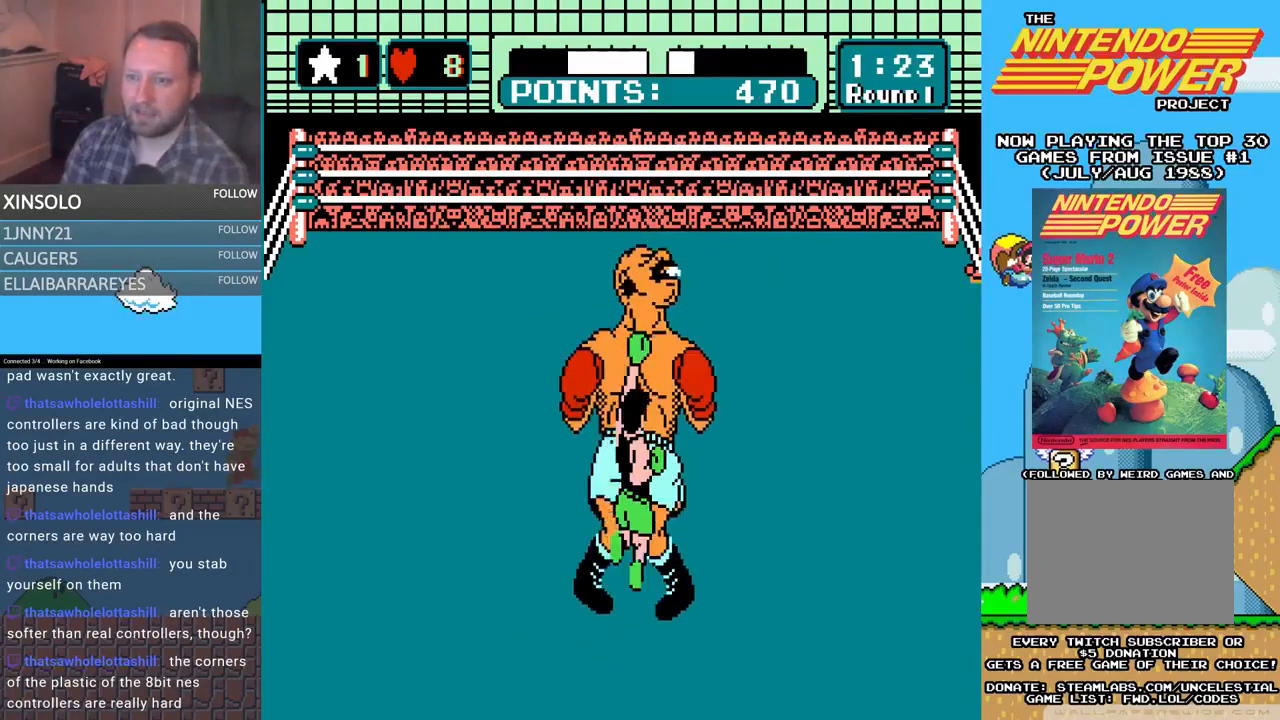
{"buttons": [], "events": [[67, "A", "up"], [133, "B", "down"], [400, "DPAD_UP", "up"], [433, "B", "up"]]}
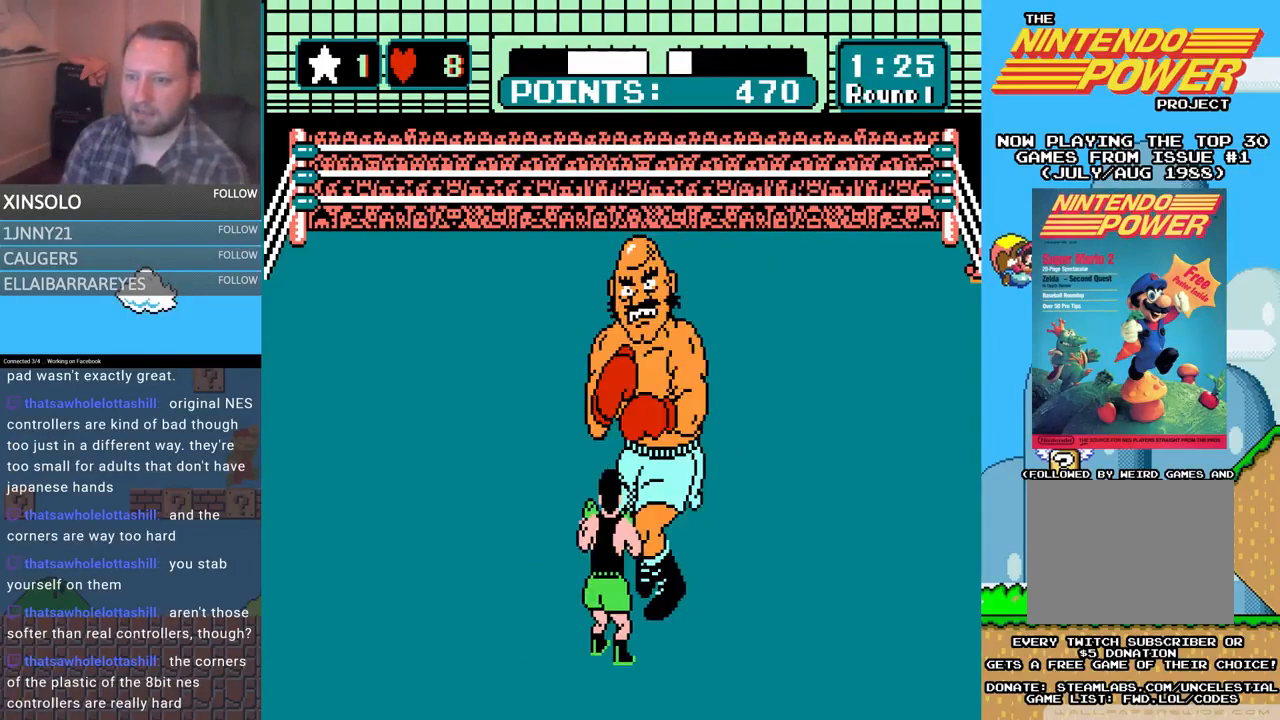
{"buttons": ["DPAD_LEFT"], "events": [[367, "DPAD_LEFT", "down"], [400, "DPAD_UP", "down"], [500, "DPAD_UP", "up"]]}
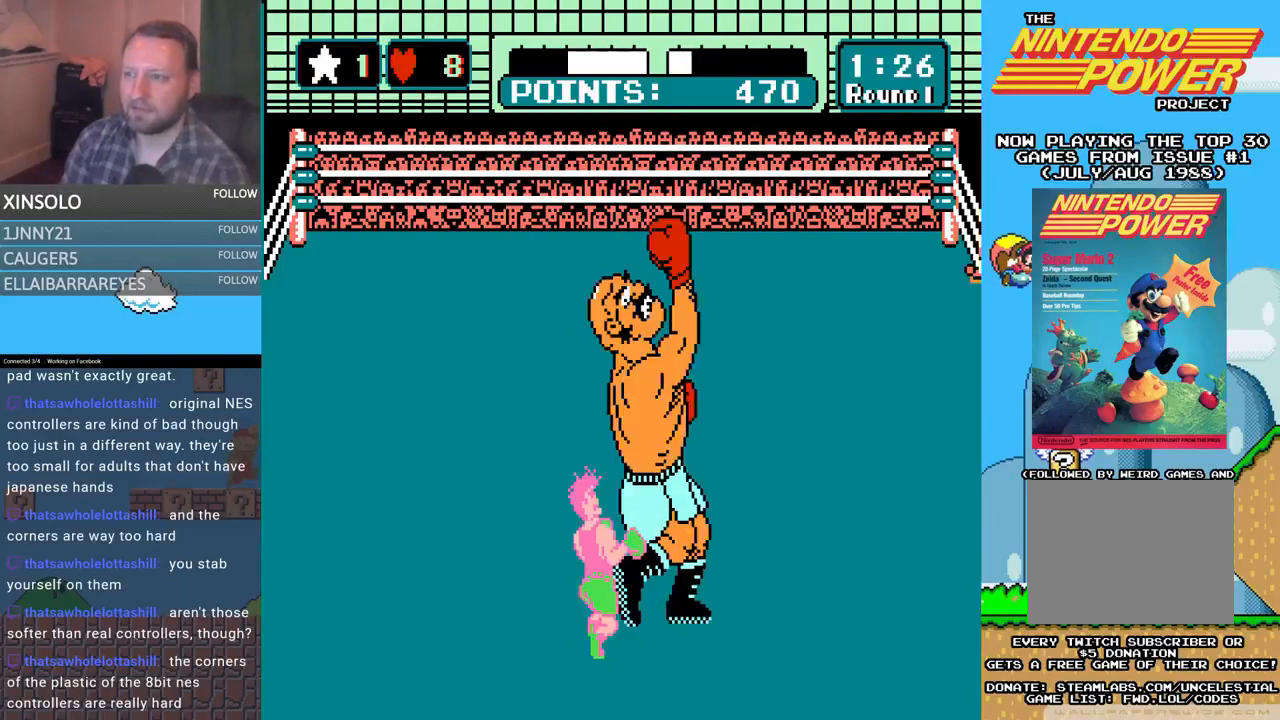
{"buttons": ["L2"], "events": [[67, "DPAD_LEFT", "up"], [200, "DPAD_UP", "down"], [333, "DPAD_UP", "up"], [467, "L2", "down"]]}
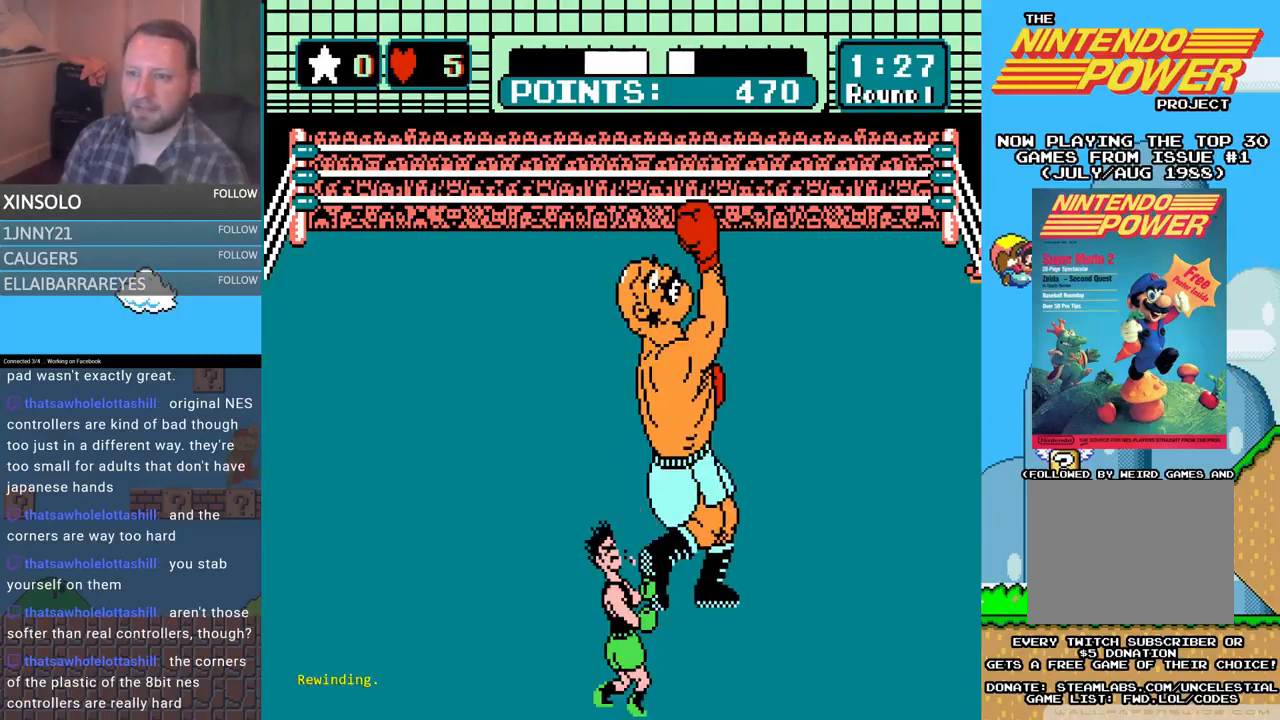
{"buttons": ["L2"], "events": []}
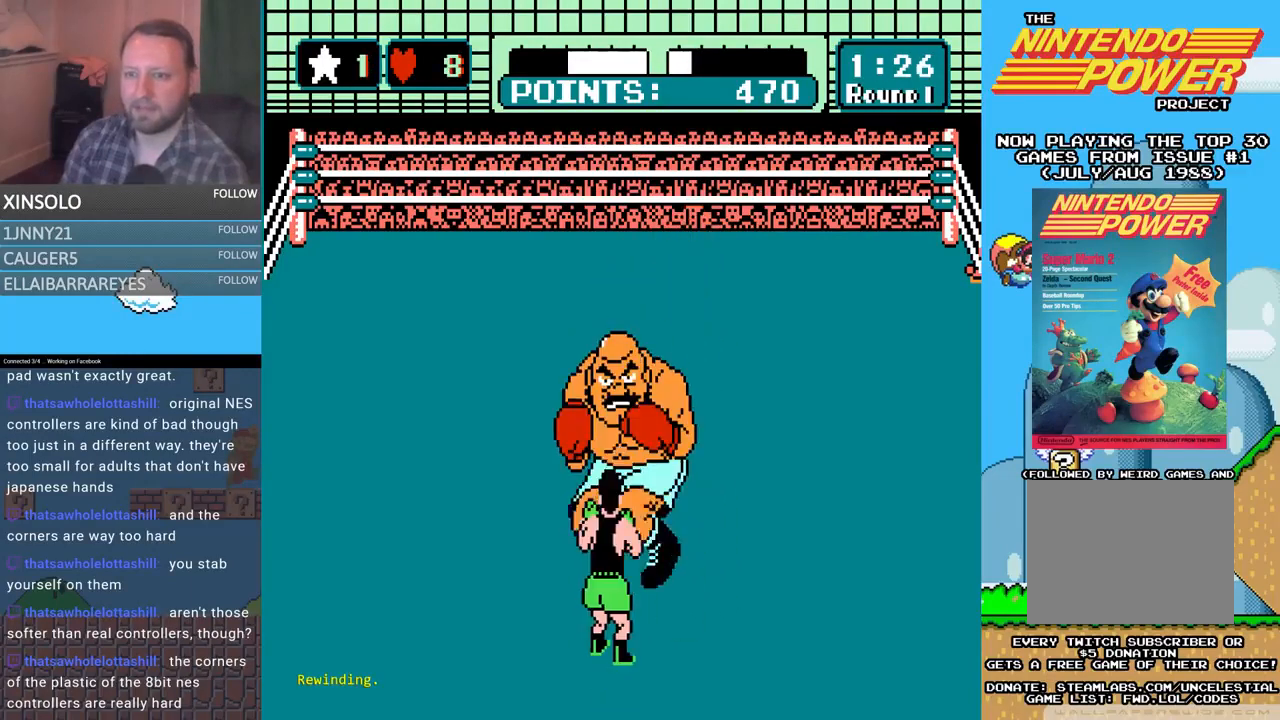
{"buttons": ["L2"], "events": []}
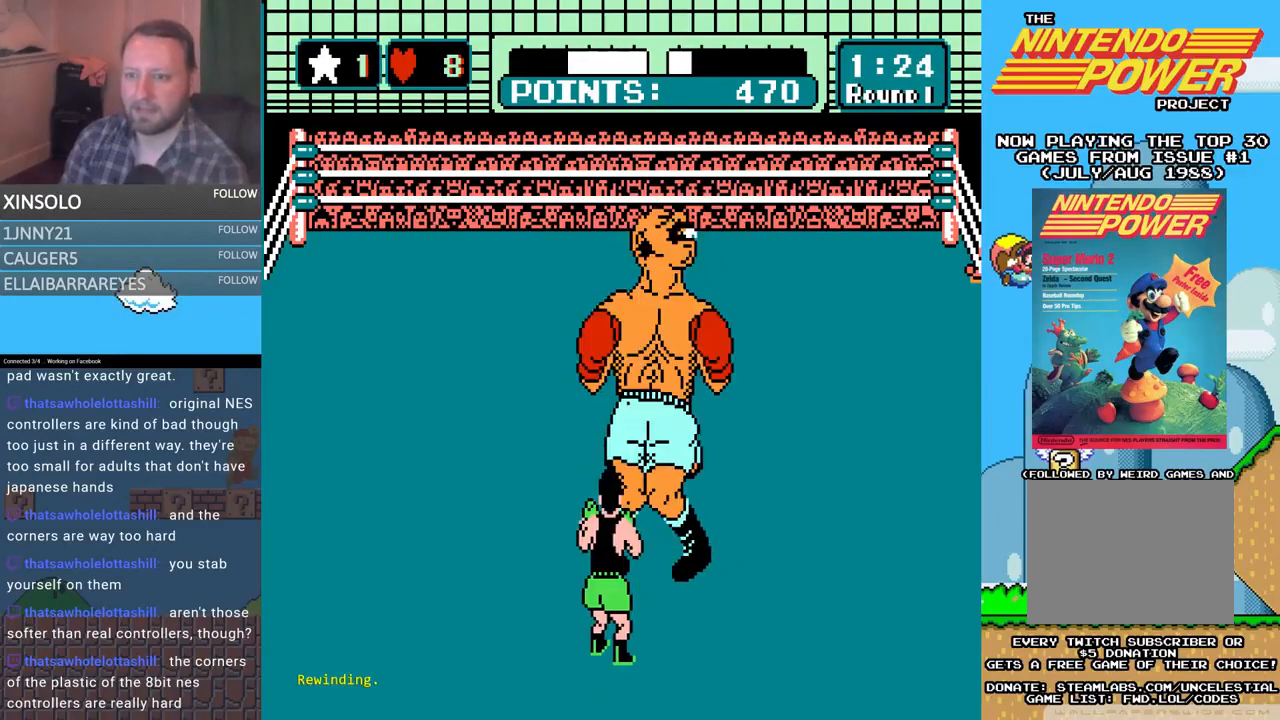
{"buttons": [], "events": [[400, "L2", "up"]]}
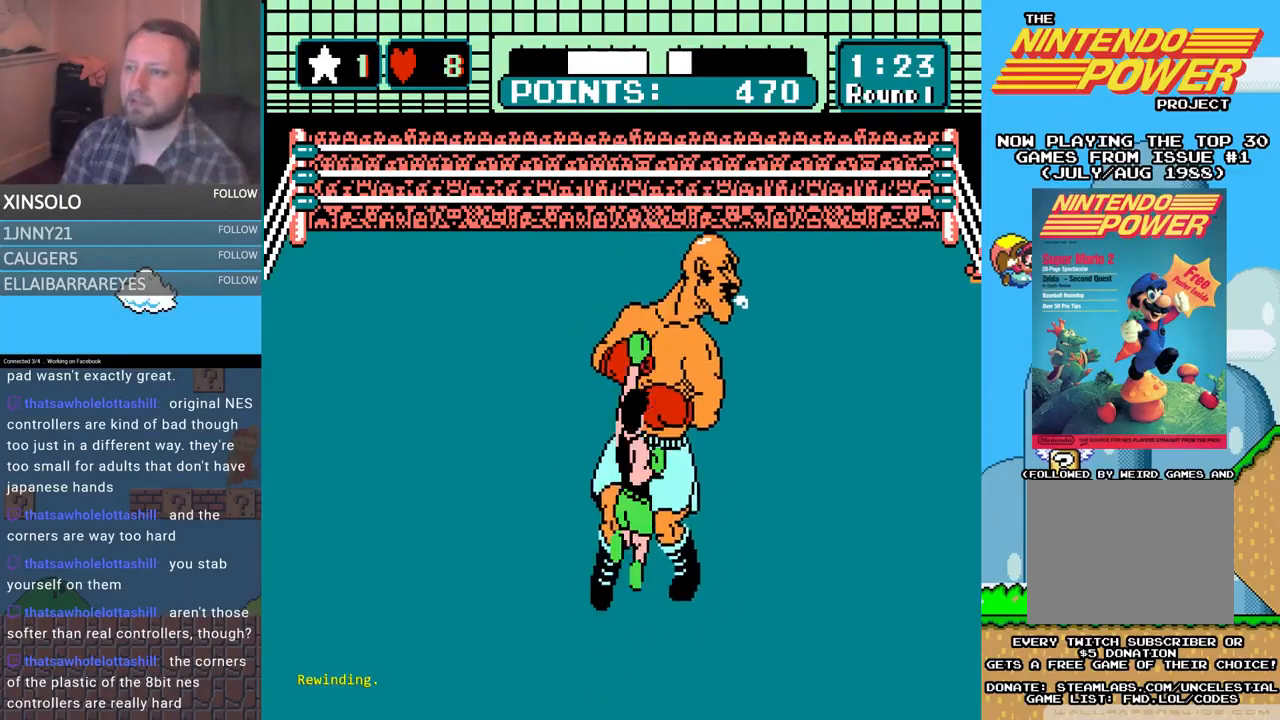
{"buttons": [], "events": []}